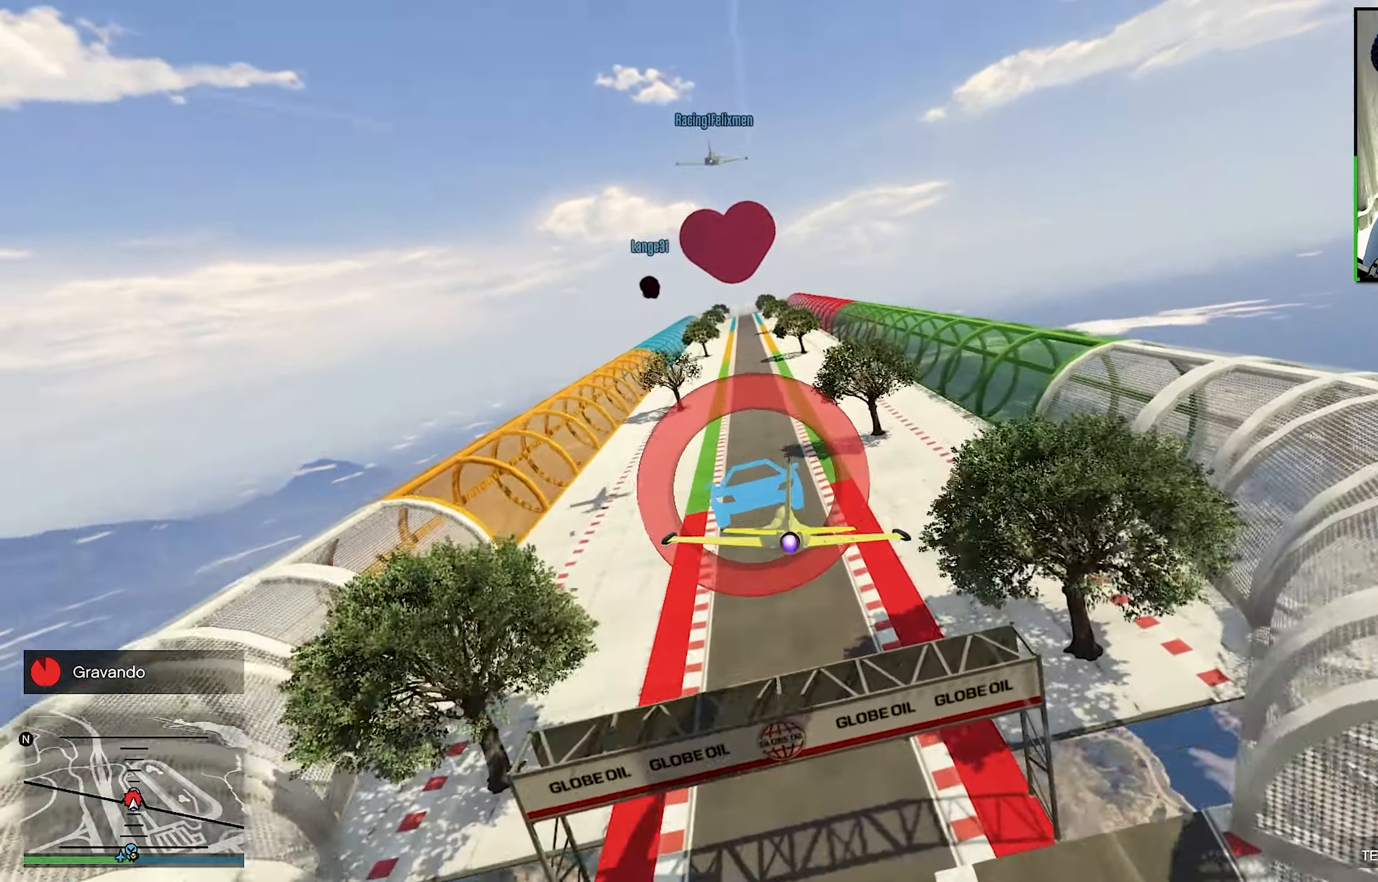
Gameplay with a controller (Xbox layout); each line is a JSON object with the inputs held at the frame after it. "events" lists button and stick changes between this image and that frame as [ms after this image, input, new state], when the widget could be followed in between. Not read: R3.
{"buttons": [], "left_stick": "center", "right_stick": "center", "events": [[33, "left_stick", "center"], [133, "R2", "up"], [150, "left_stick", "down"], [367, "left_stick", "center"]]}
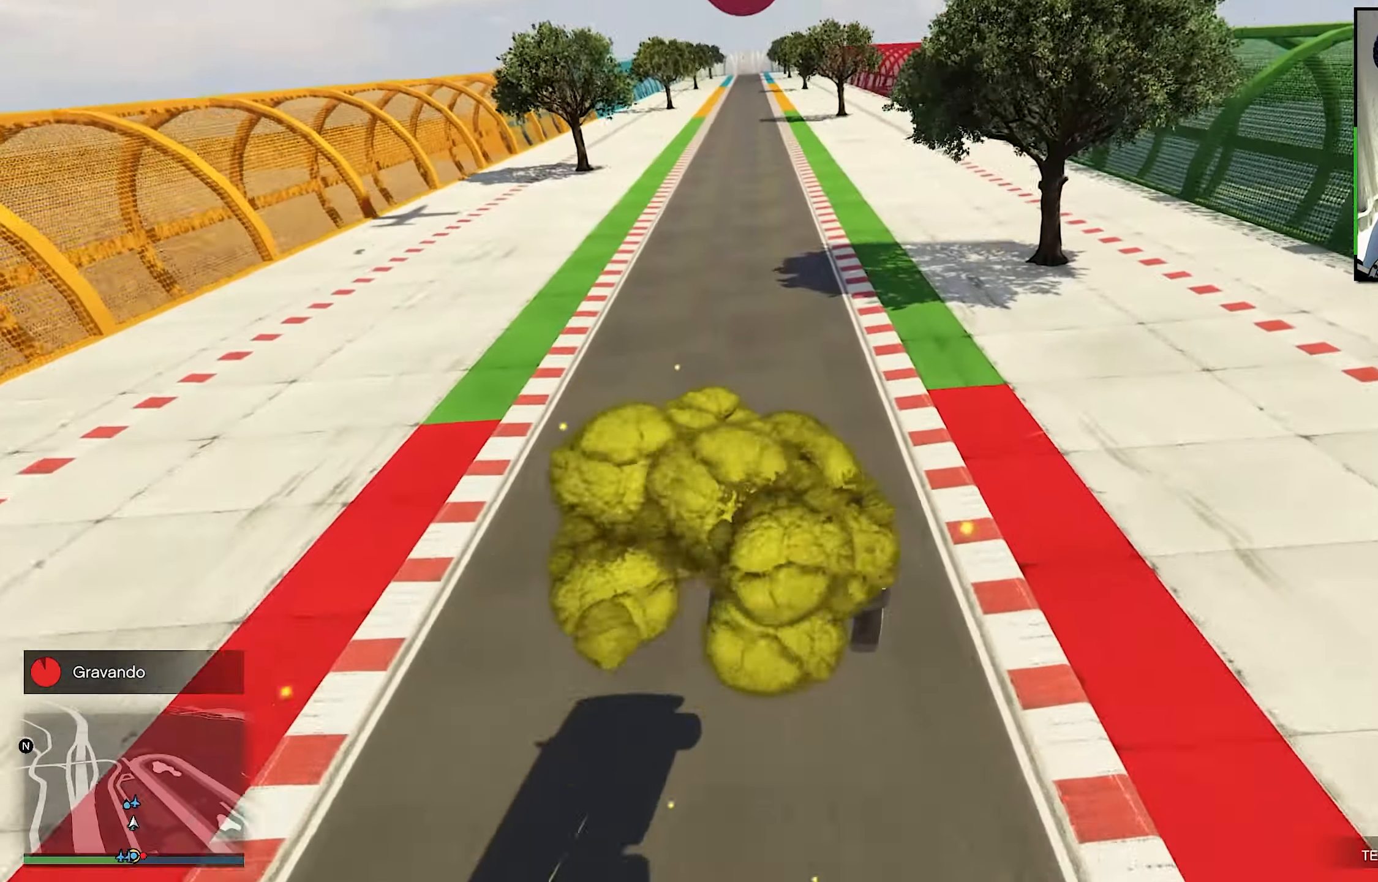
{"buttons": ["L2", "R1"], "left_stick": "left", "right_stick": "center", "events": [[83, "left_stick", "left"], [133, "L2", "down"], [150, "R1", "down"]]}
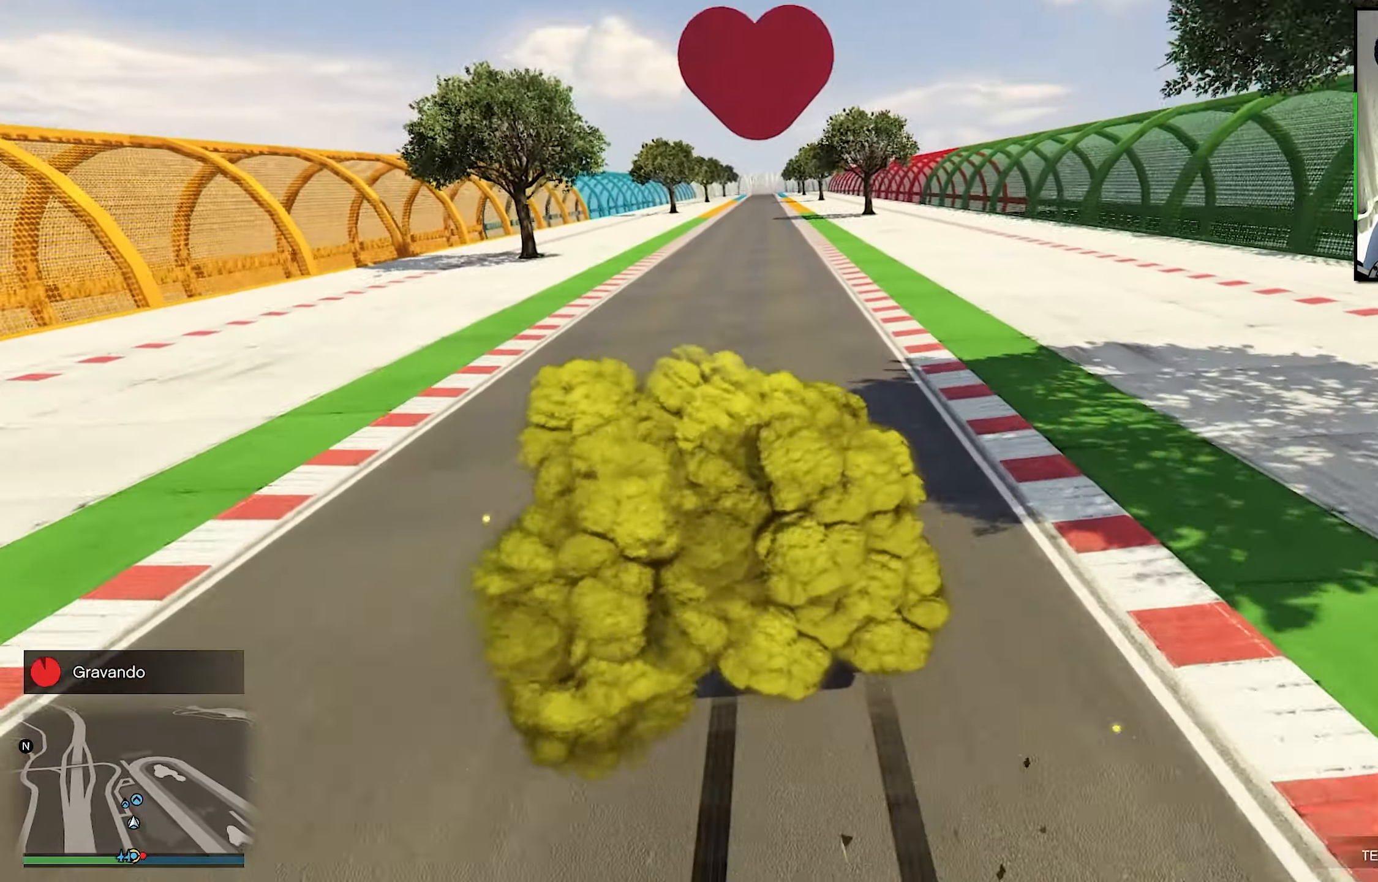
{"buttons": ["L2", "R1"], "left_stick": "left", "right_stick": "center", "events": []}
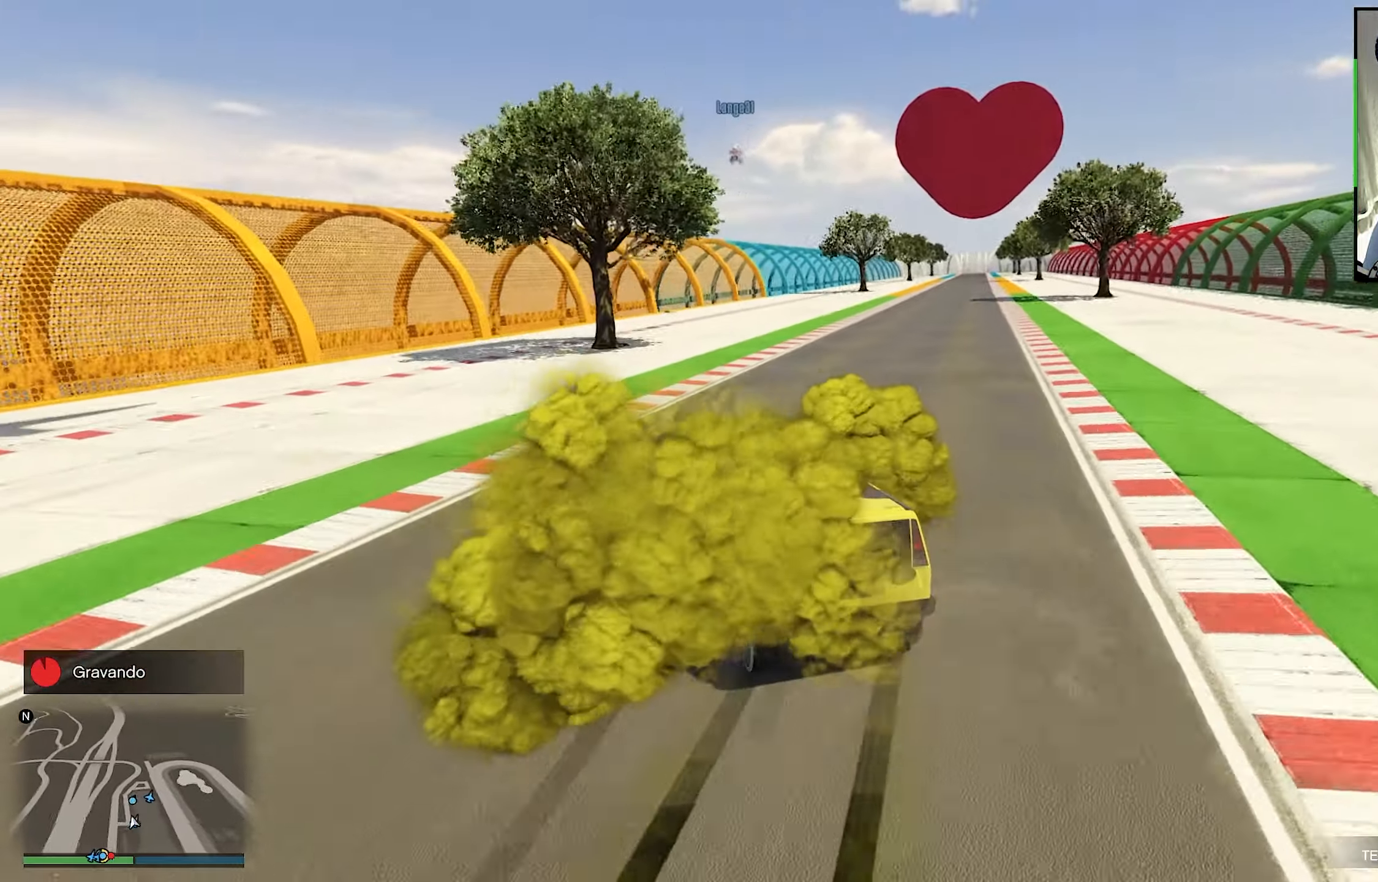
{"buttons": ["L2", "R1"], "left_stick": "center", "right_stick": "center", "events": [[450, "left_stick", "center"]]}
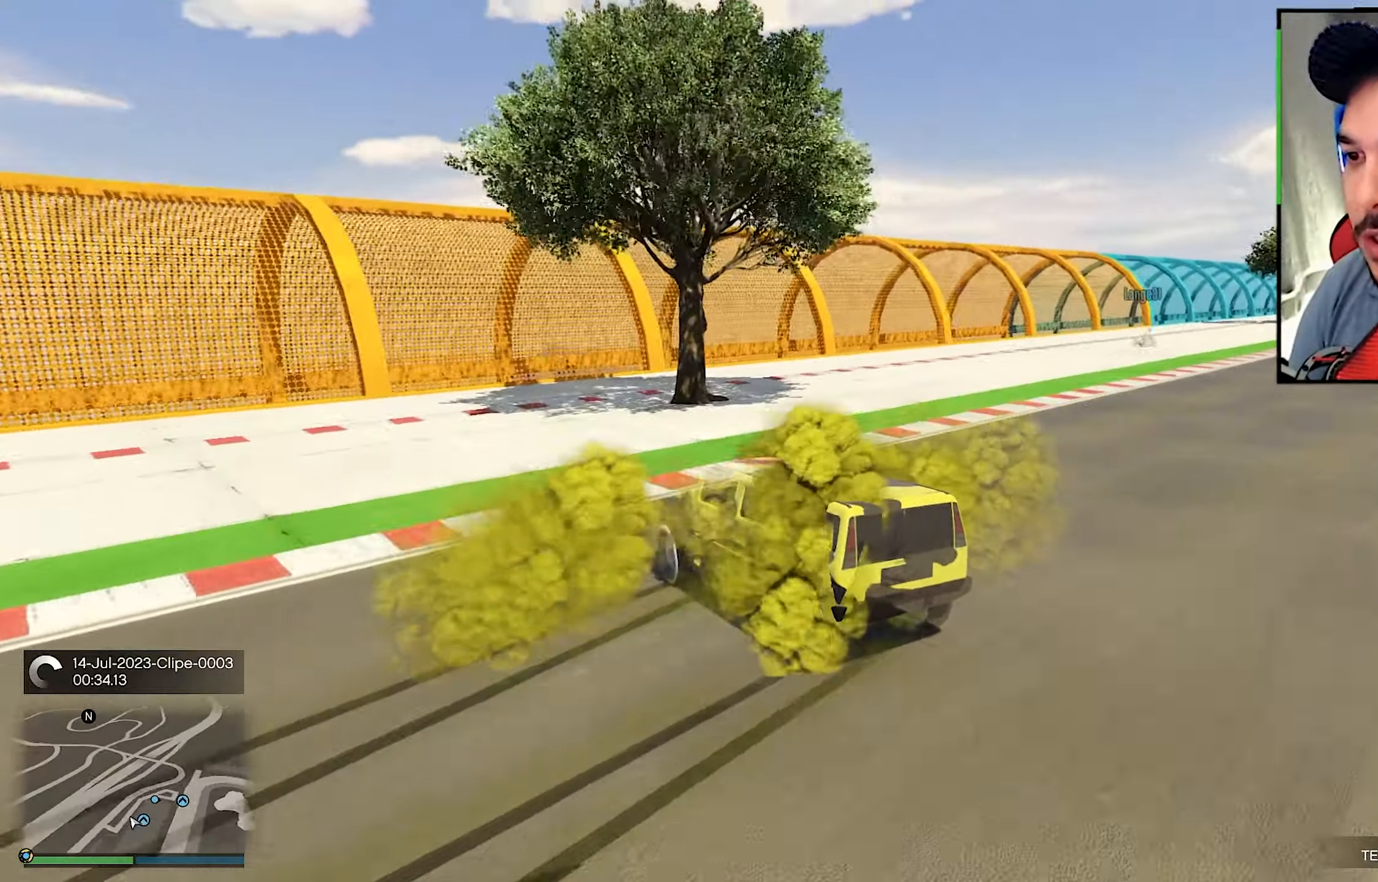
{"buttons": ["Y"], "left_stick": "center", "right_stick": "center", "events": [[50, "R1", "up"], [84, "L2", "up"], [117, "Y", "down"]]}
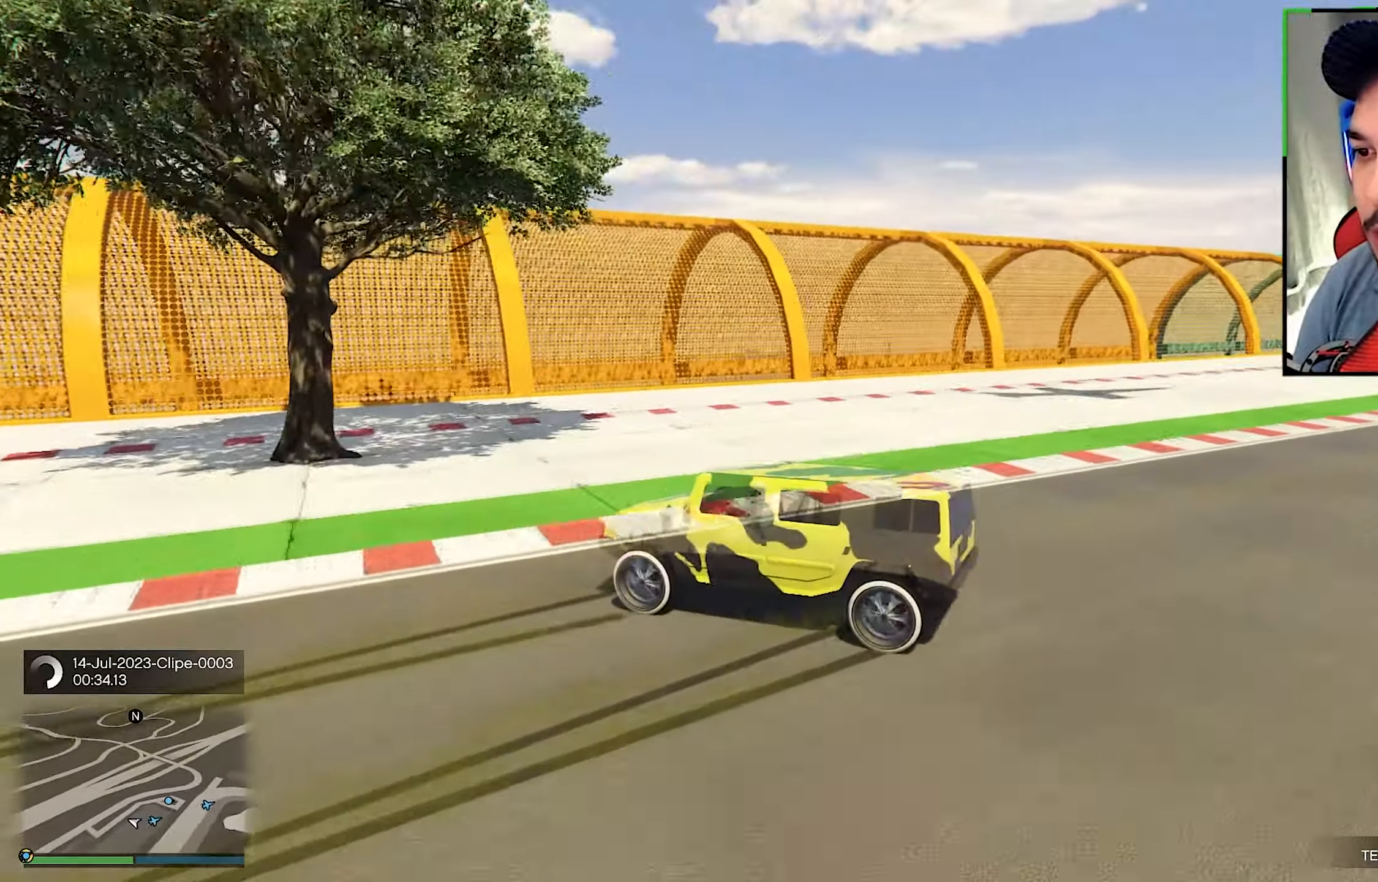
{"buttons": ["Y"], "left_stick": "center", "right_stick": "center", "events": []}
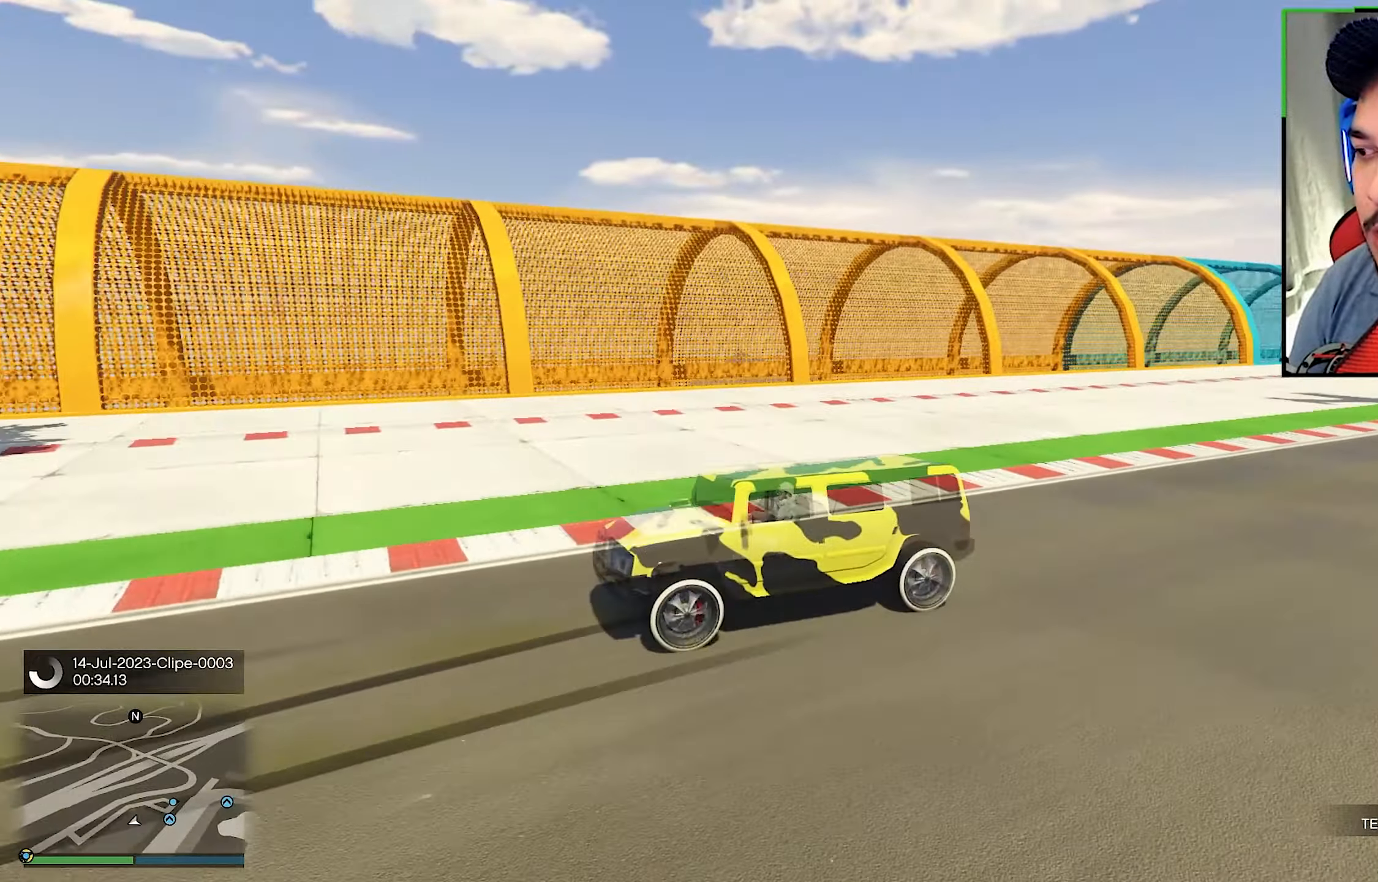
{"buttons": ["Y"], "left_stick": "center", "right_stick": "center", "events": []}
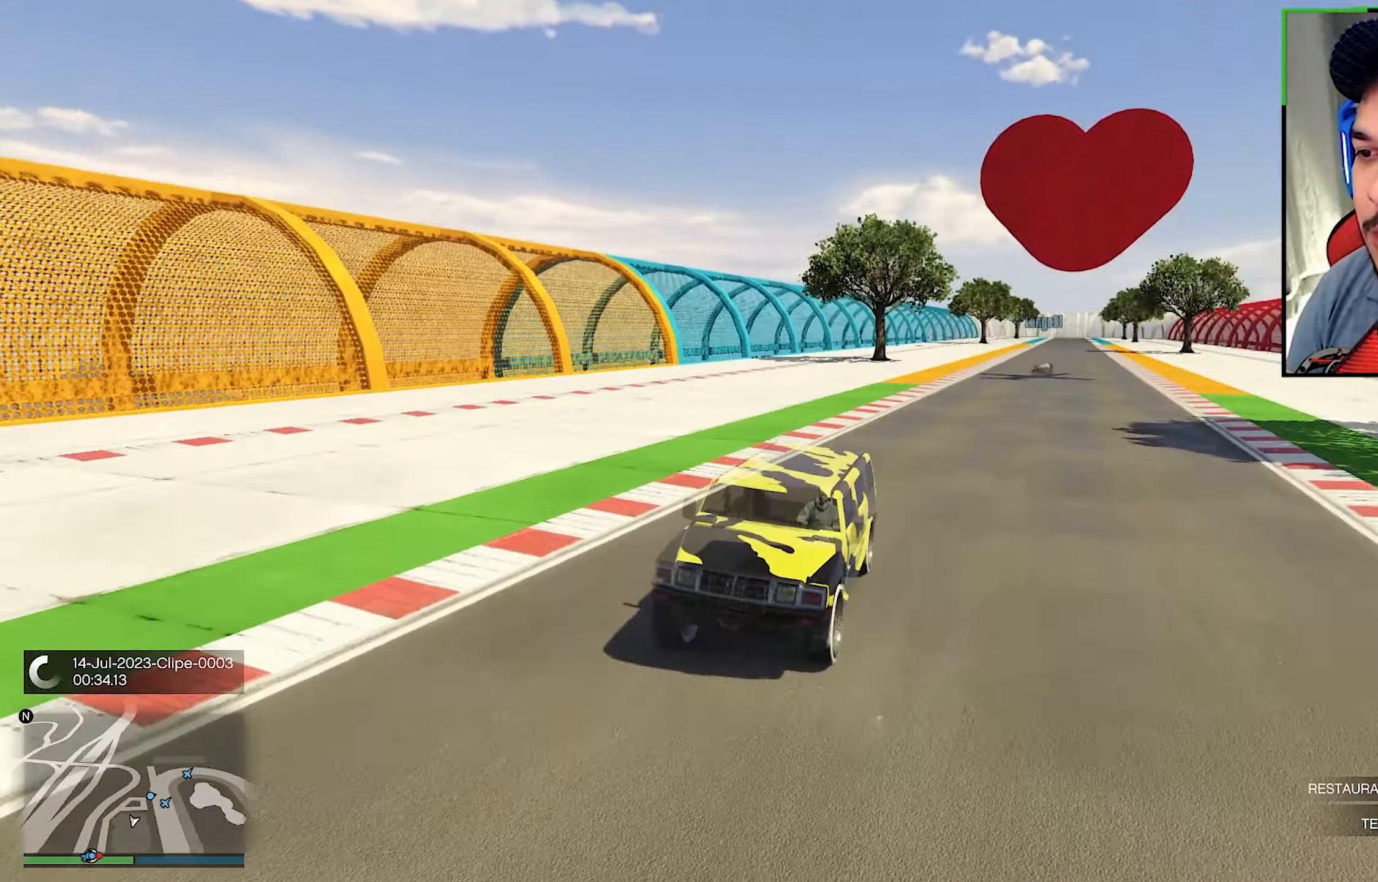
{"buttons": ["Y"], "left_stick": "center", "right_stick": "center", "events": []}
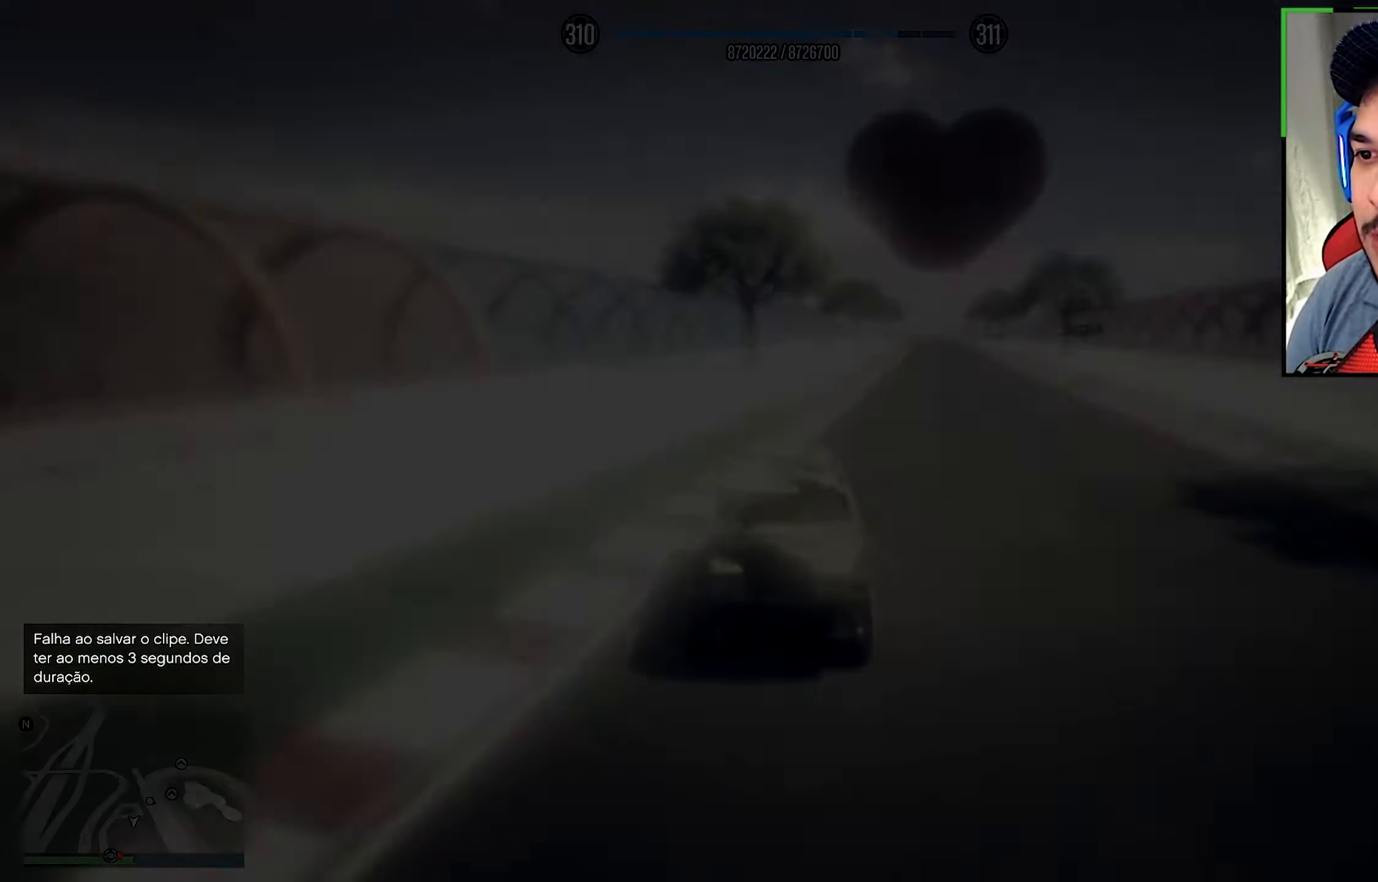
{"buttons": [], "left_stick": "center", "right_stick": "center", "events": [[300, "Y", "up"]]}
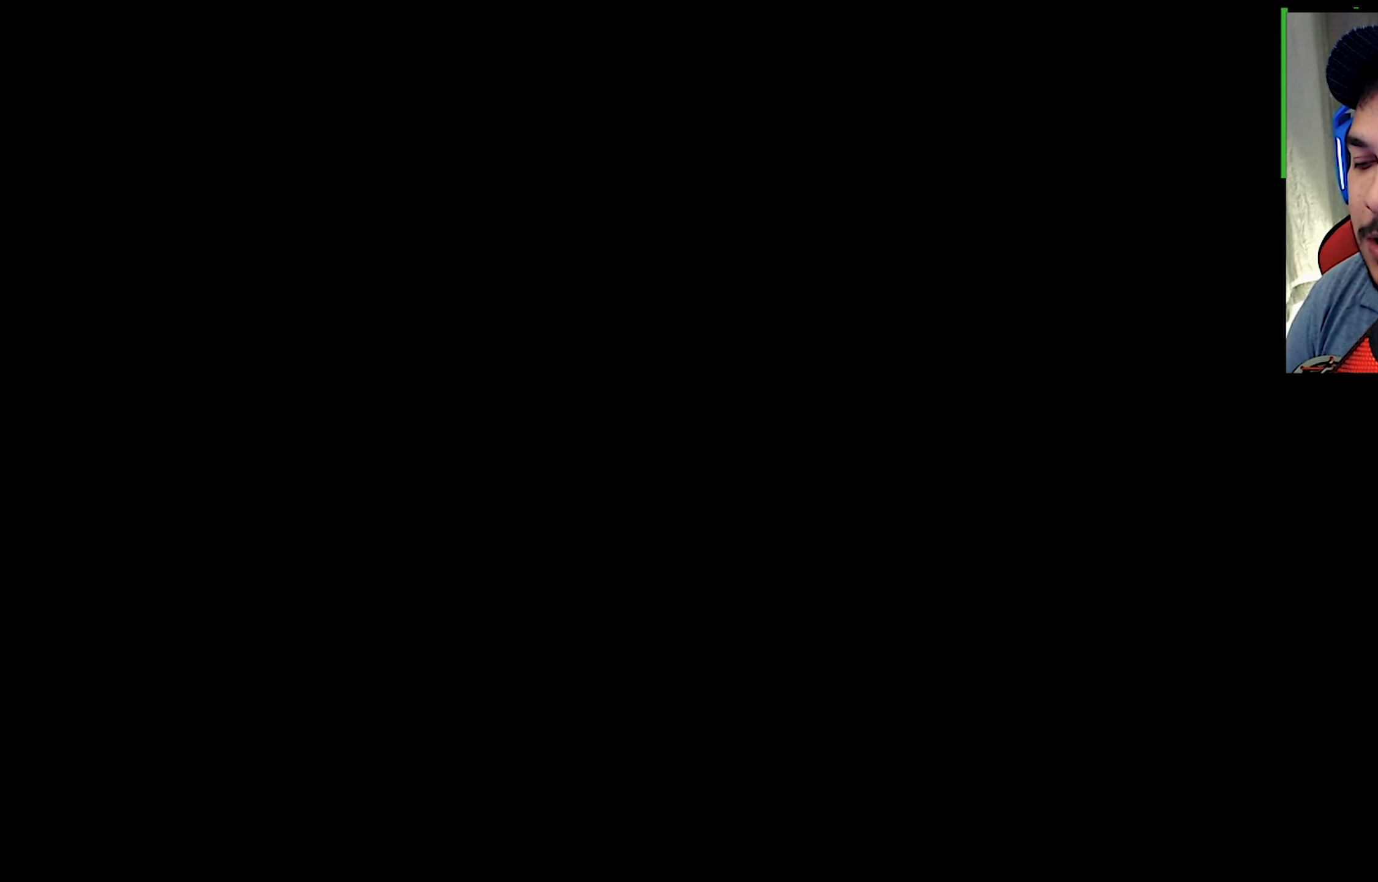
{"buttons": ["R2"], "left_stick": "center", "right_stick": "center", "events": [[17, "R2", "down"]]}
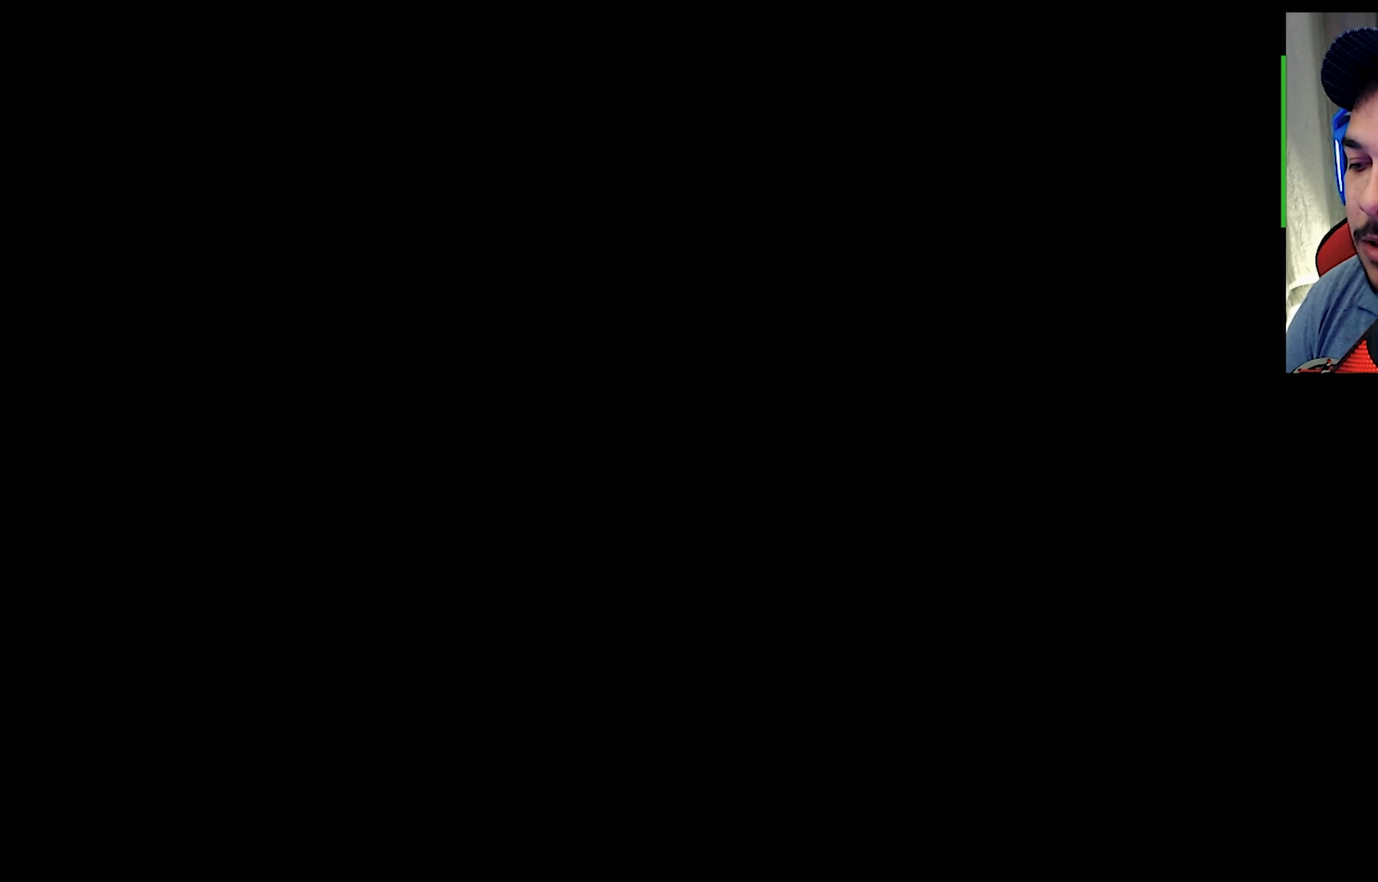
{"buttons": ["R2"], "left_stick": "center", "right_stick": "center", "events": []}
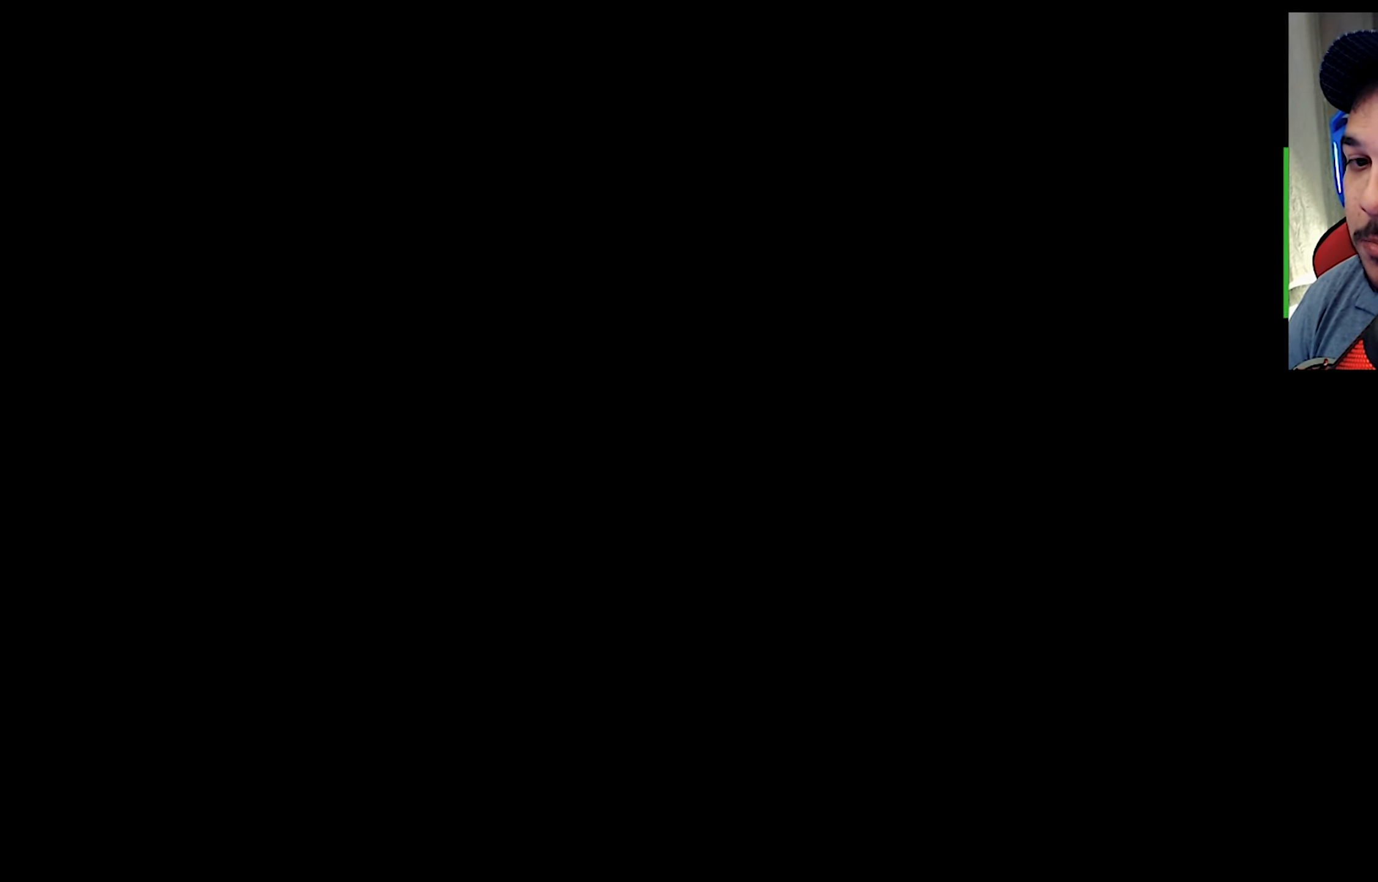
{"buttons": ["R2"], "left_stick": "center", "right_stick": "center", "events": []}
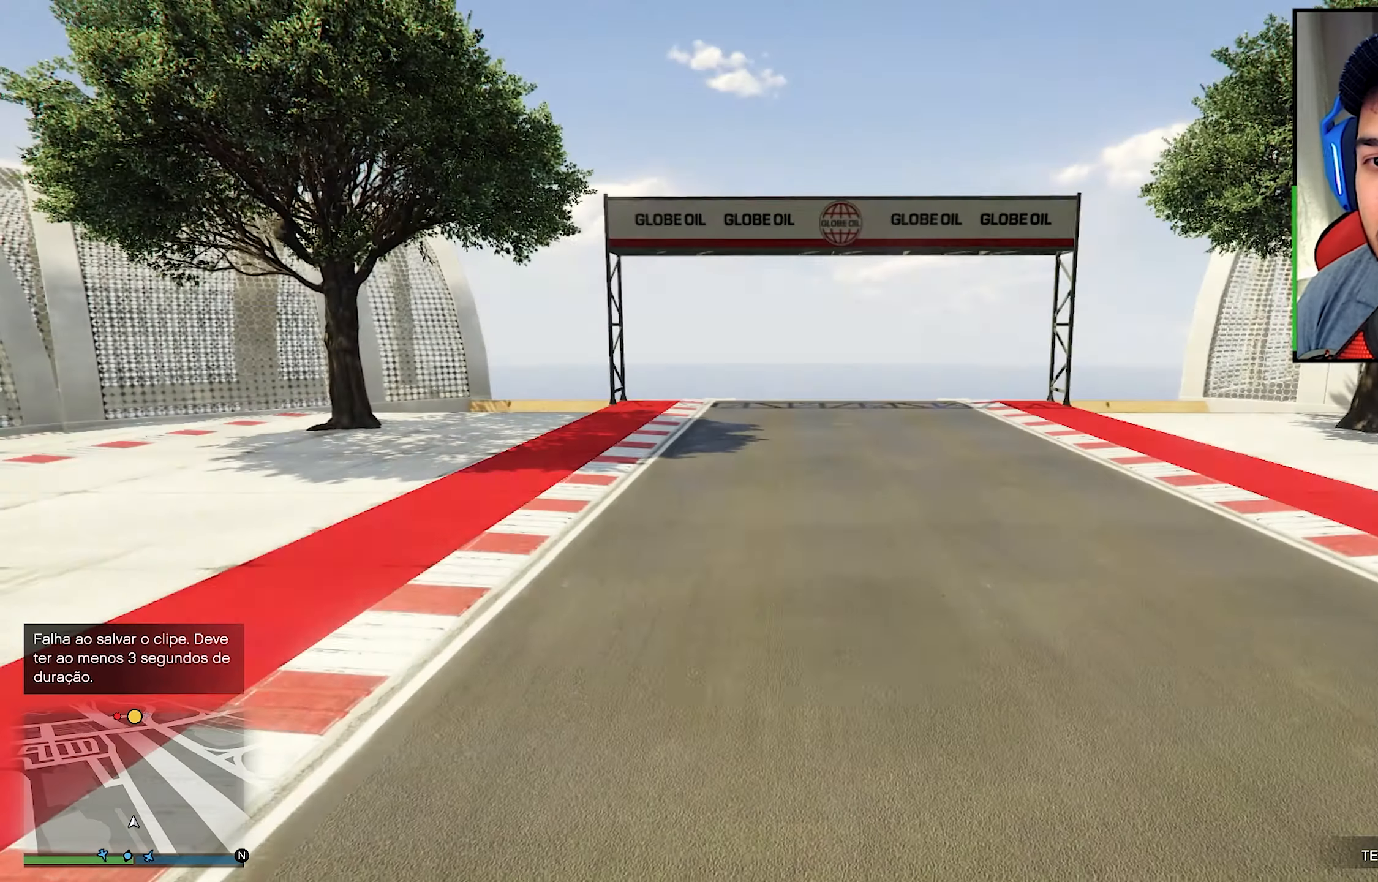
{"buttons": ["R2"], "left_stick": "center", "right_stick": "center", "events": []}
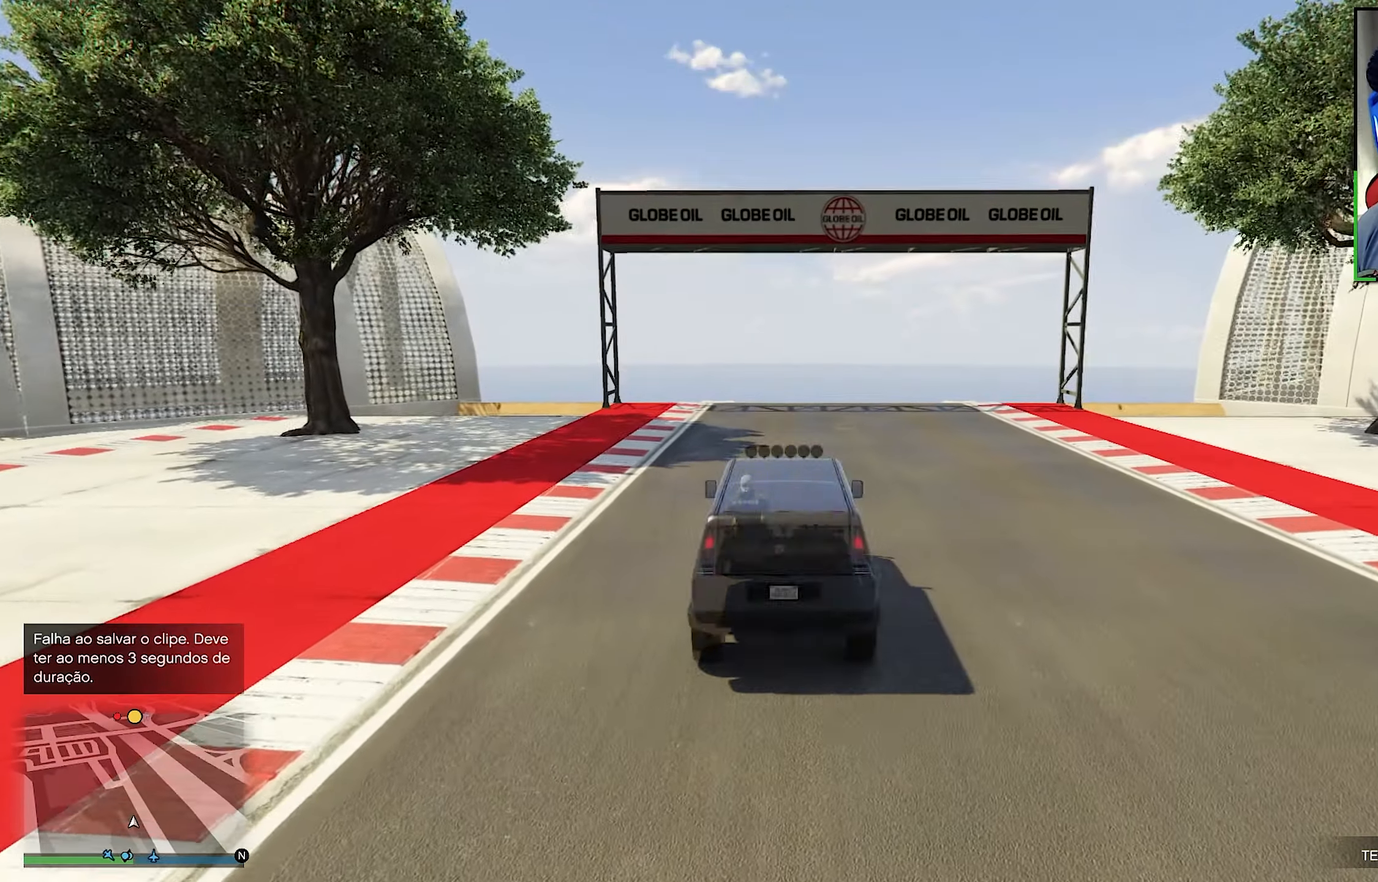
{"buttons": ["R2"], "left_stick": "right", "right_stick": "center", "events": [[17, "left_stick", "right"], [67, "left_stick", "center"], [483, "left_stick", "right"]]}
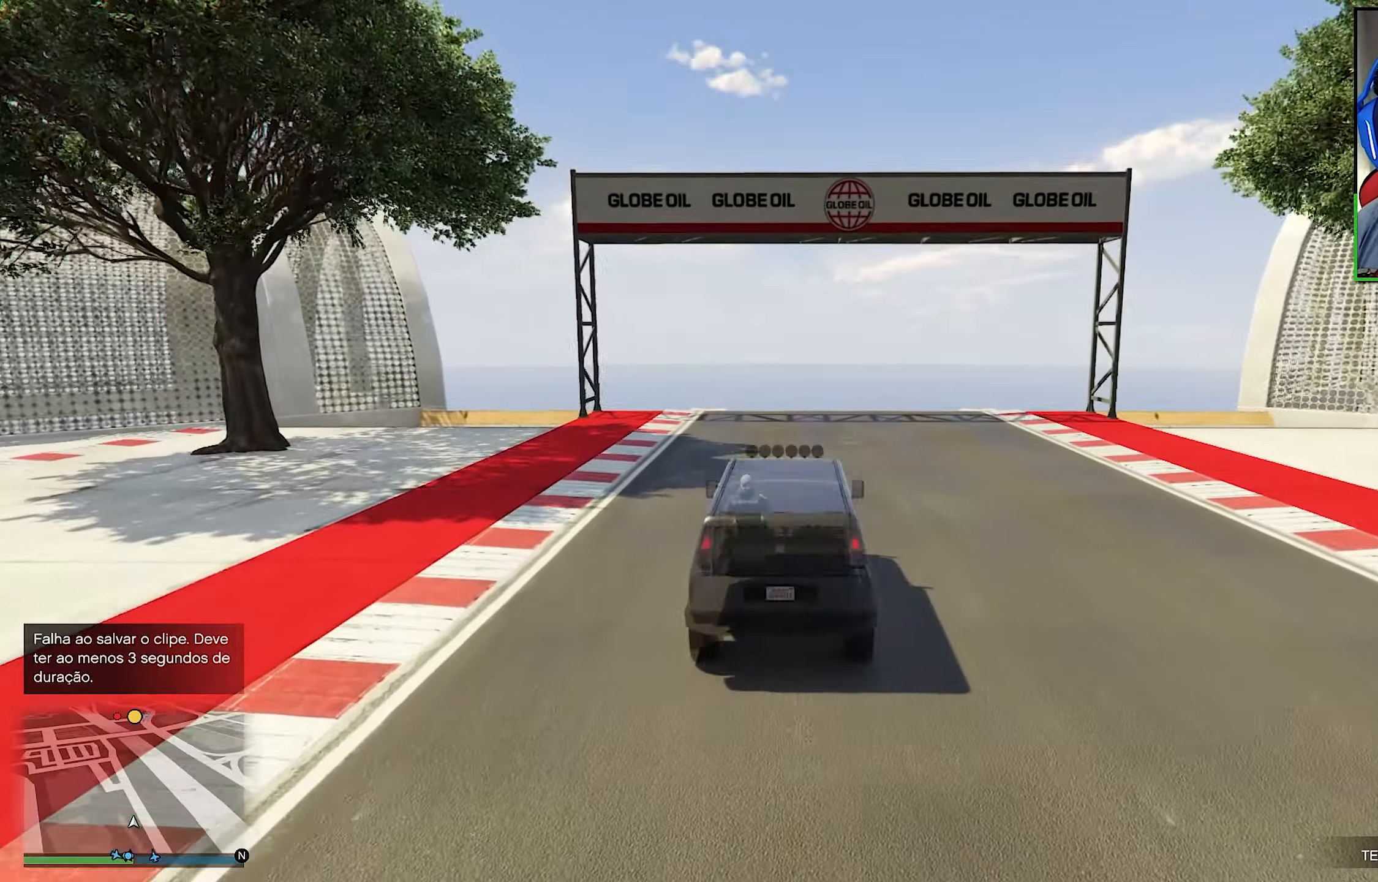
{"buttons": ["R2"], "left_stick": "center", "right_stick": "center", "events": [[33, "left_stick", "center"]]}
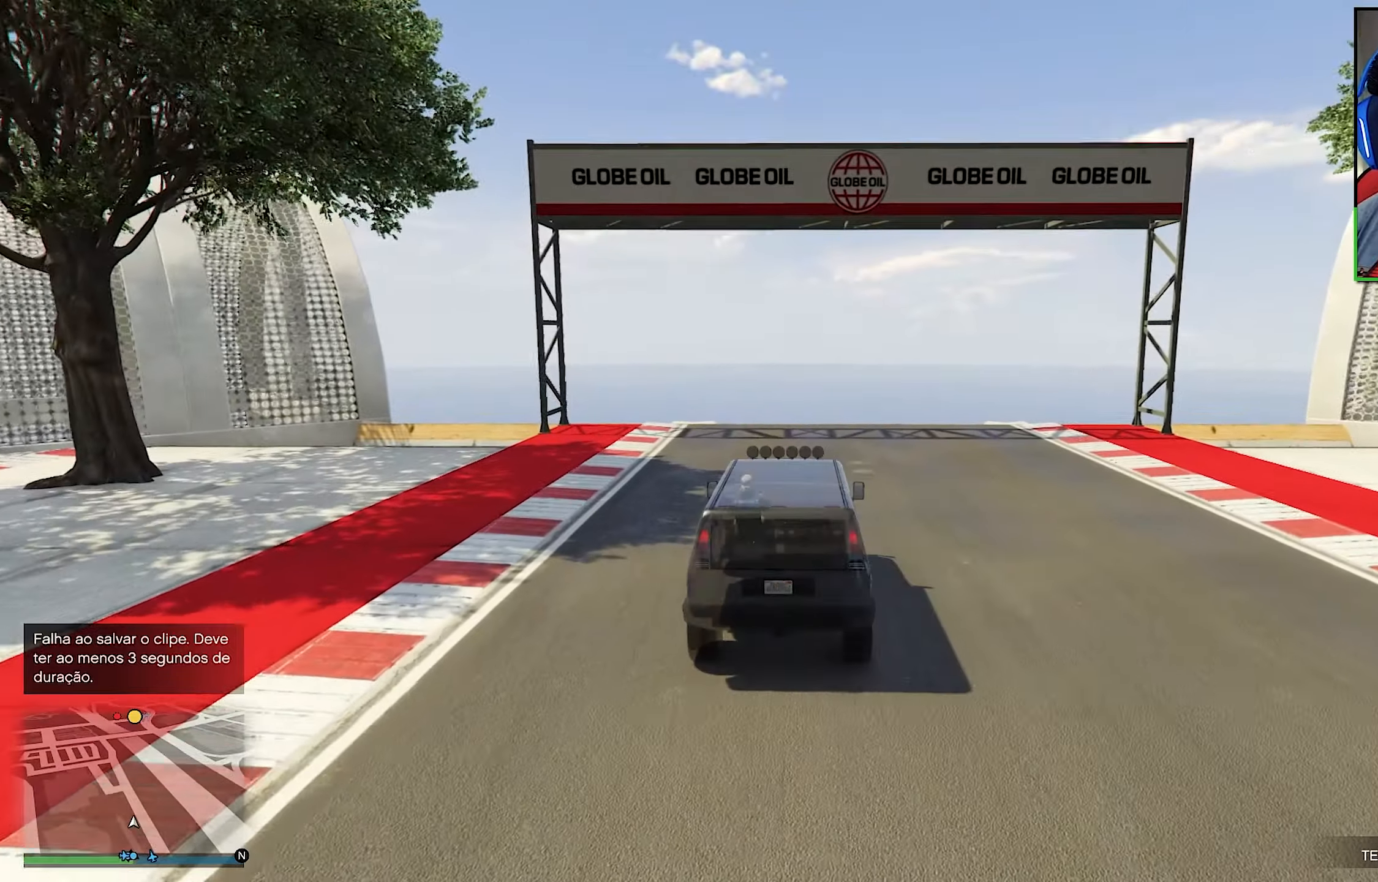
{"buttons": ["R2"], "left_stick": "center", "right_stick": "down", "events": [[433, "right_stick", "down"]]}
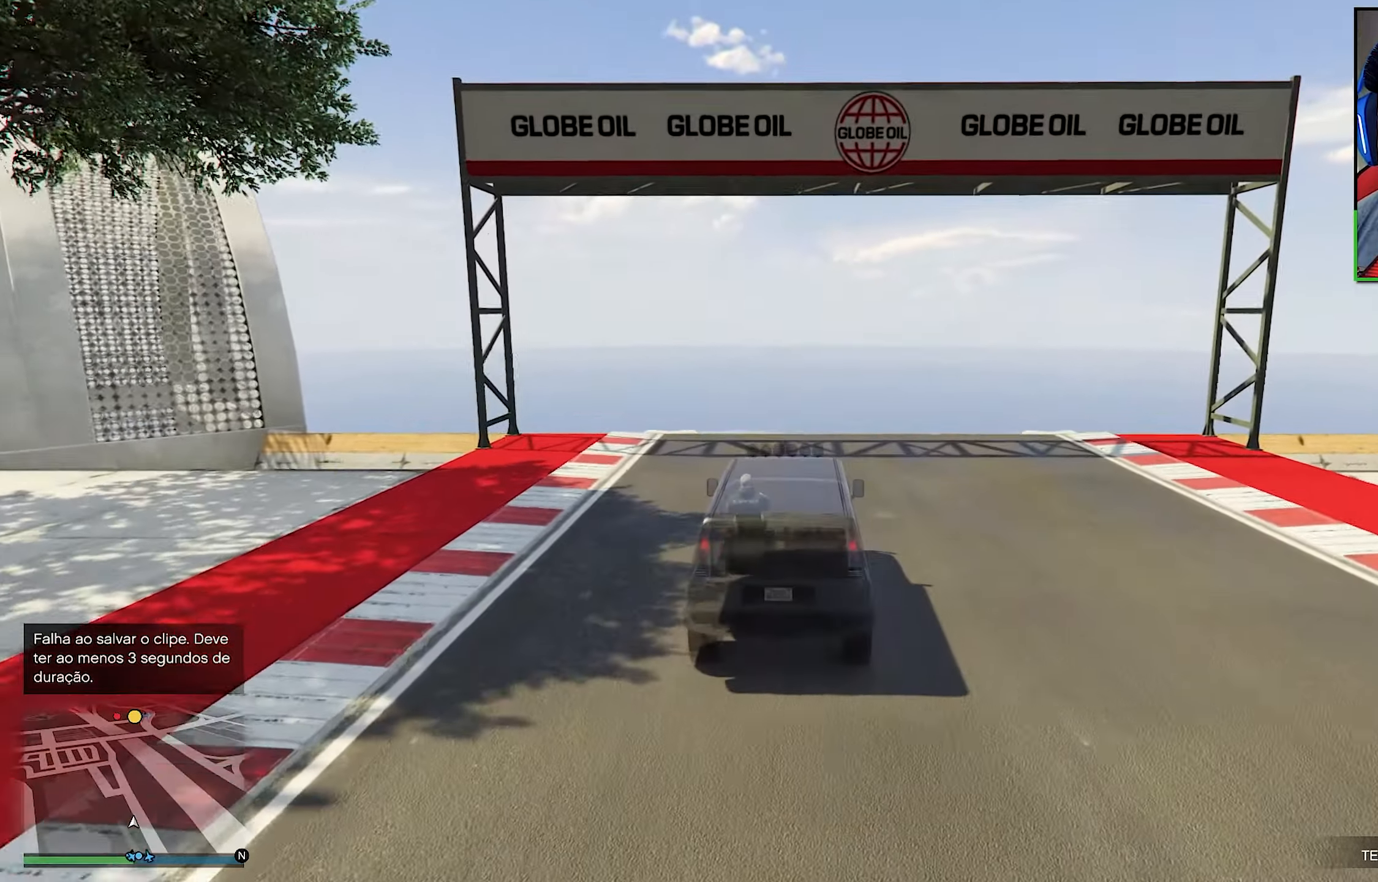
{"buttons": ["R2"], "left_stick": "right", "right_stick": "down", "events": [[216, "right_stick", "center"], [366, "right_stick", "down"], [450, "left_stick", "right"]]}
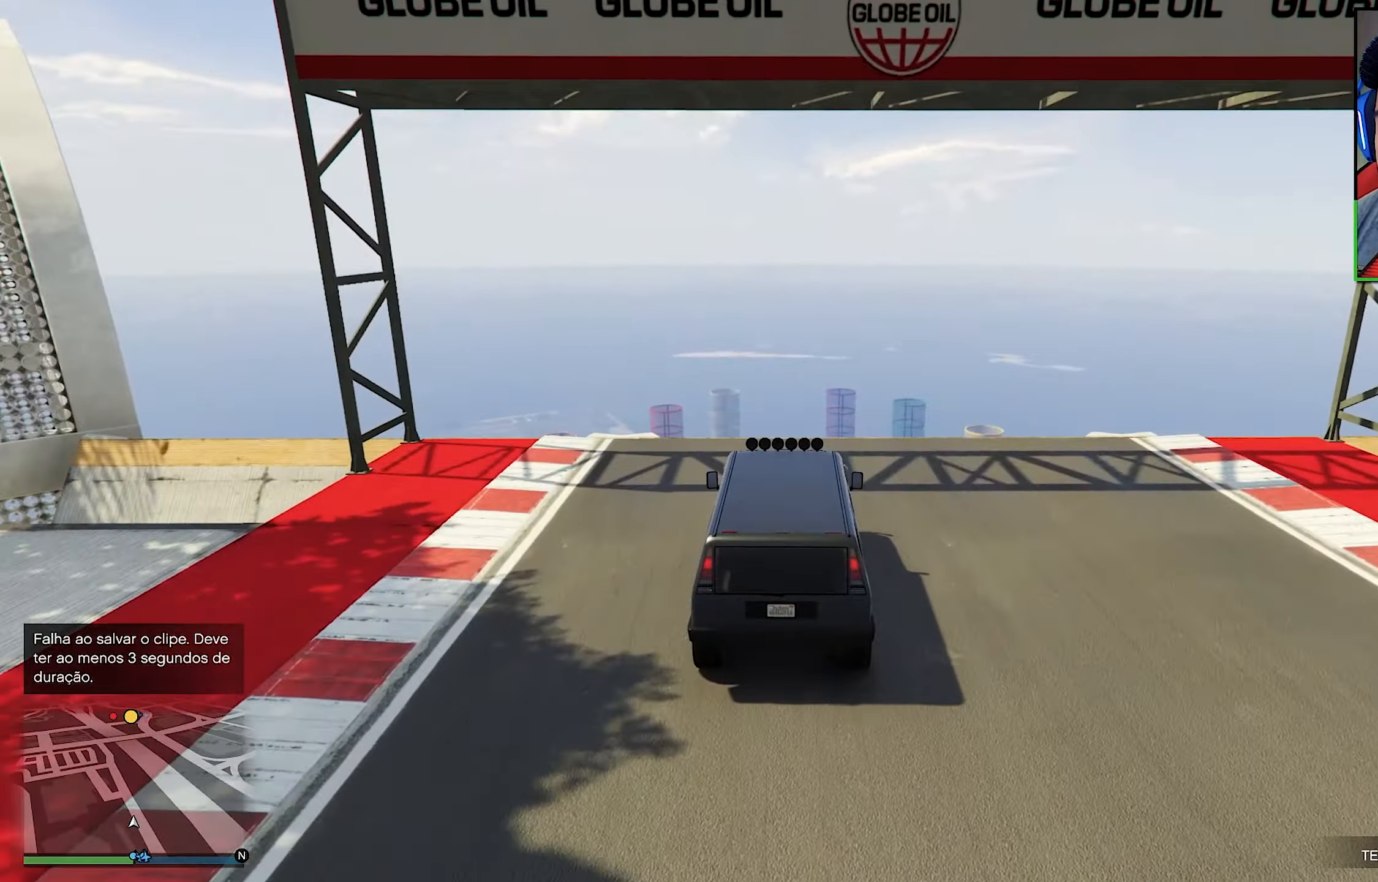
{"buttons": ["R2"], "left_stick": "center", "right_stick": "down", "events": [[16, "left_stick", "center"], [133, "right_stick", "center"], [333, "right_stick", "down"]]}
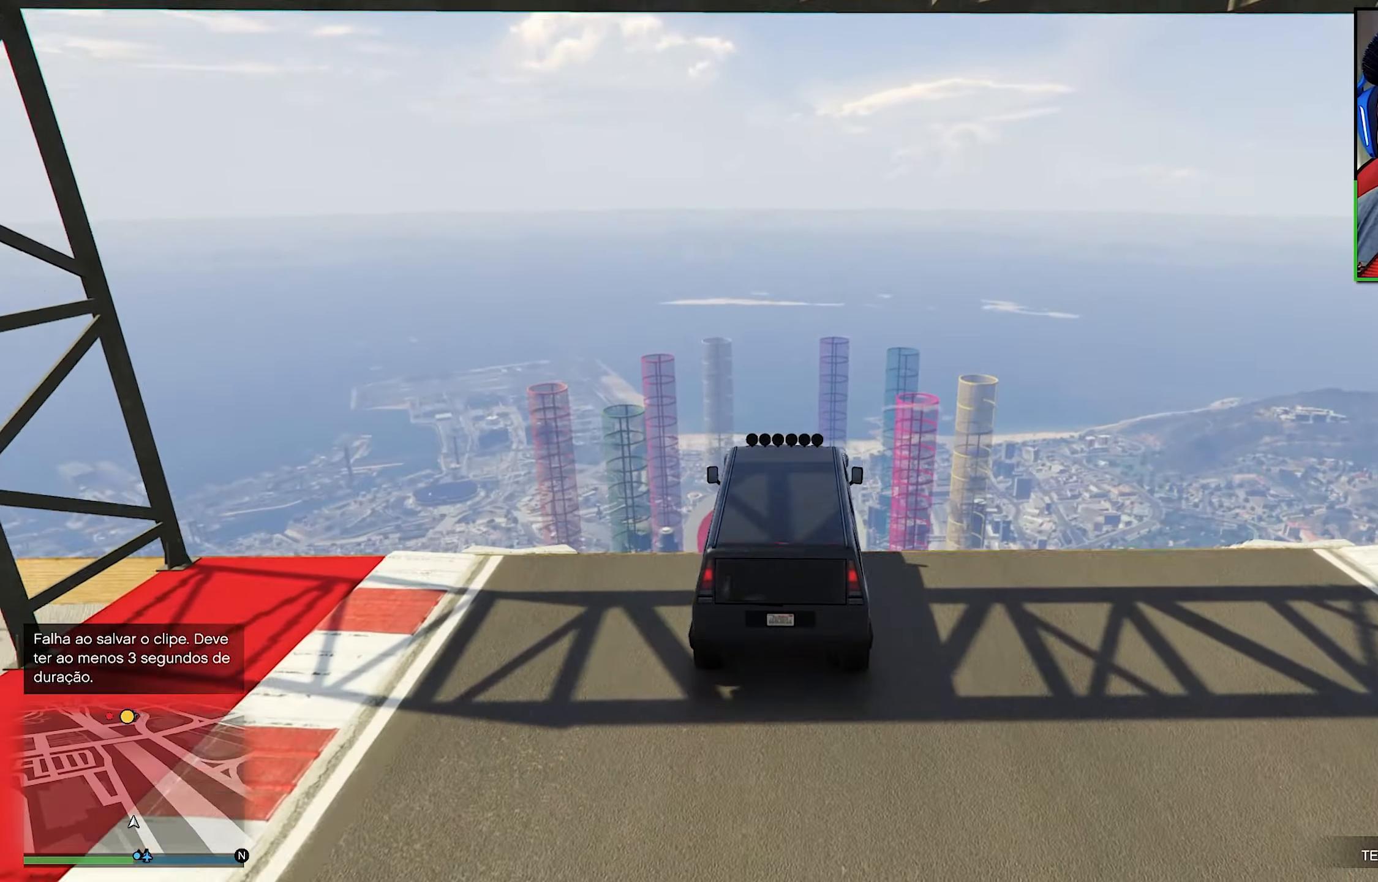
{"buttons": ["R2"], "left_stick": "center", "right_stick": "center", "events": [[66, "right_stick", "center"]]}
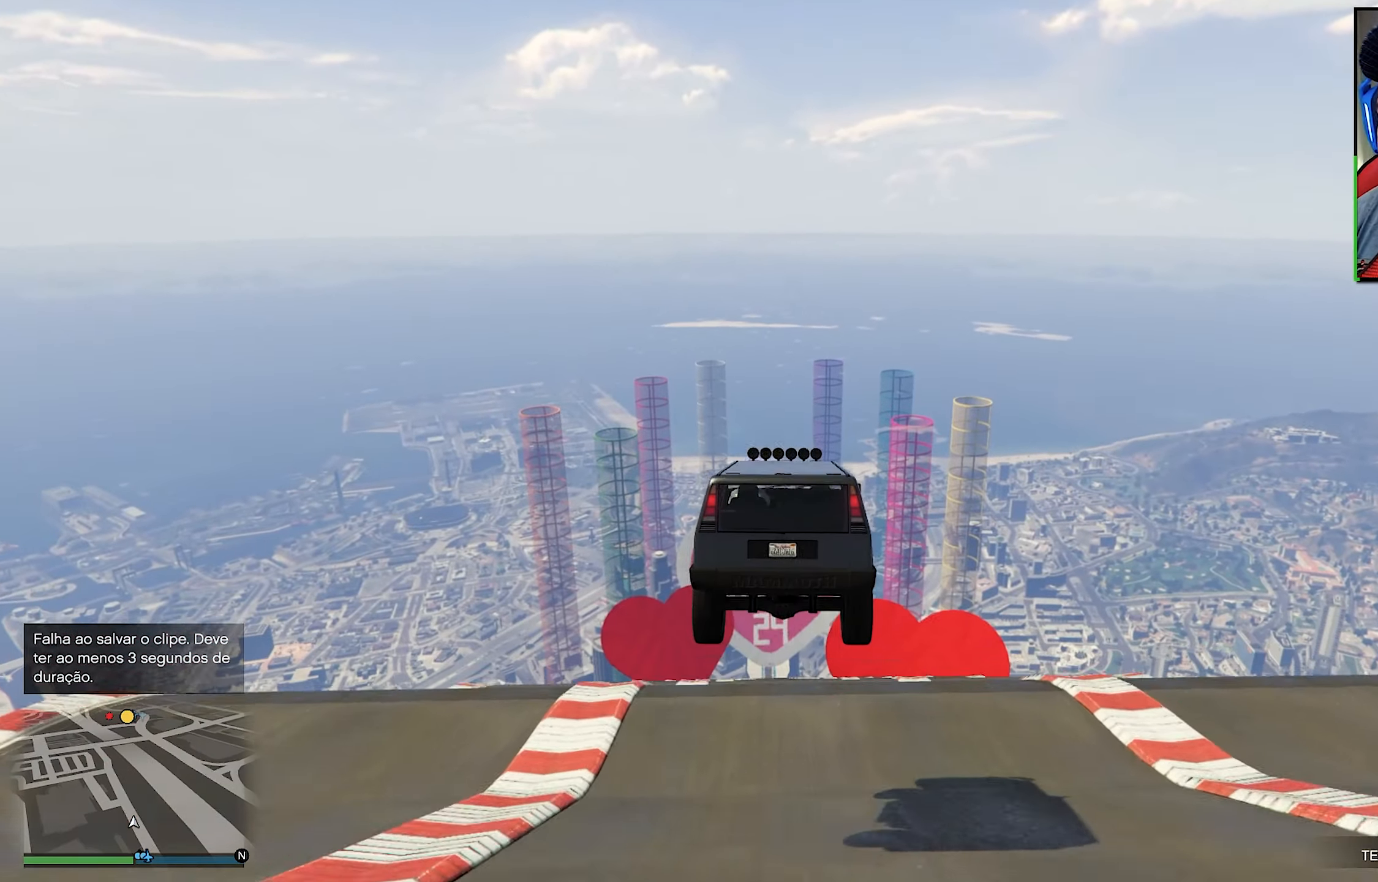
{"buttons": ["R2"], "left_stick": "down", "right_stick": "center", "events": [[466, "left_stick", "down"]]}
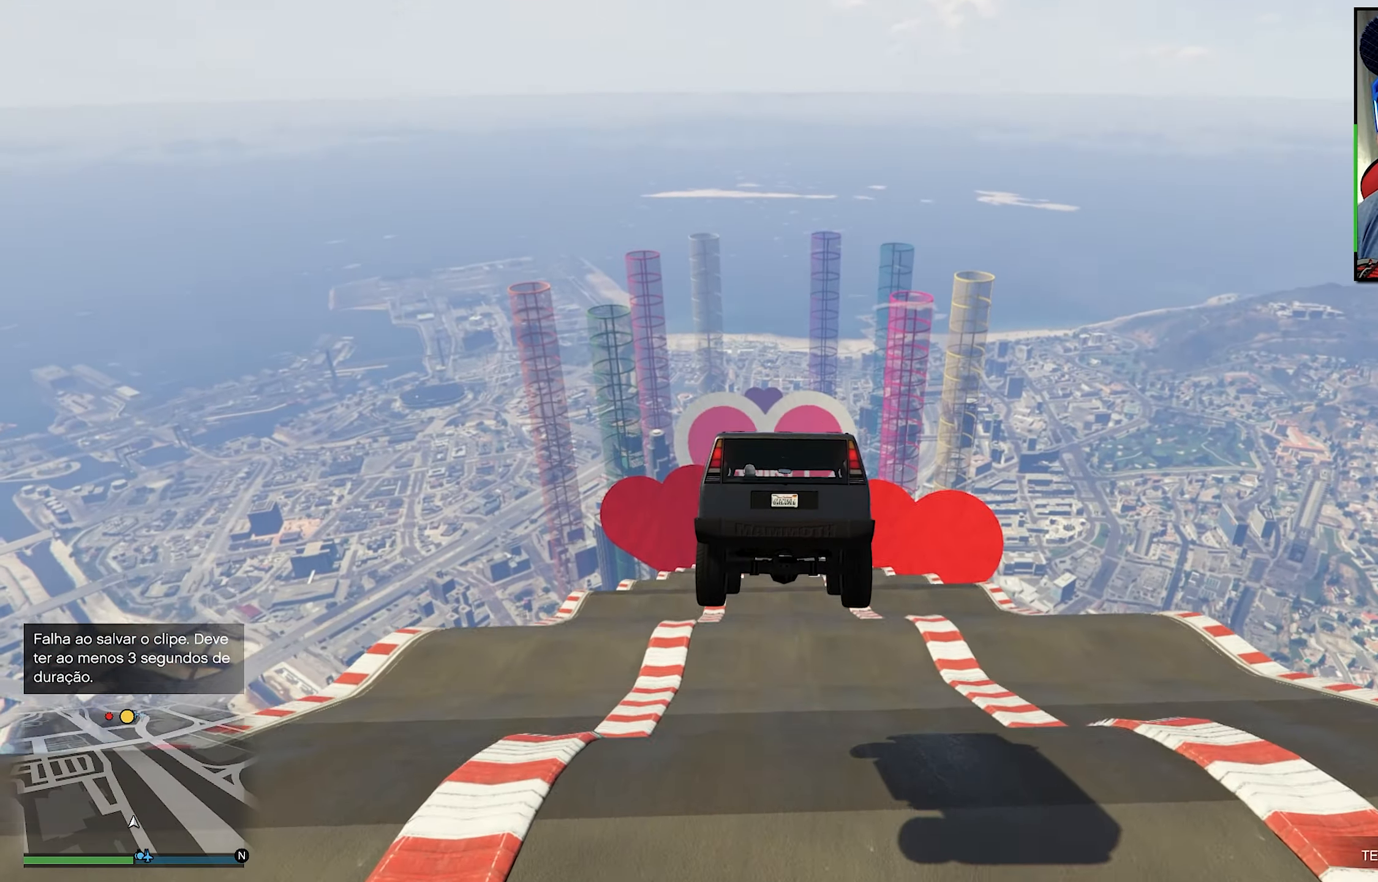
{"buttons": ["R2"], "left_stick": "down", "right_stick": "center", "events": [[150, "left_stick", "center"], [400, "left_stick", "down"]]}
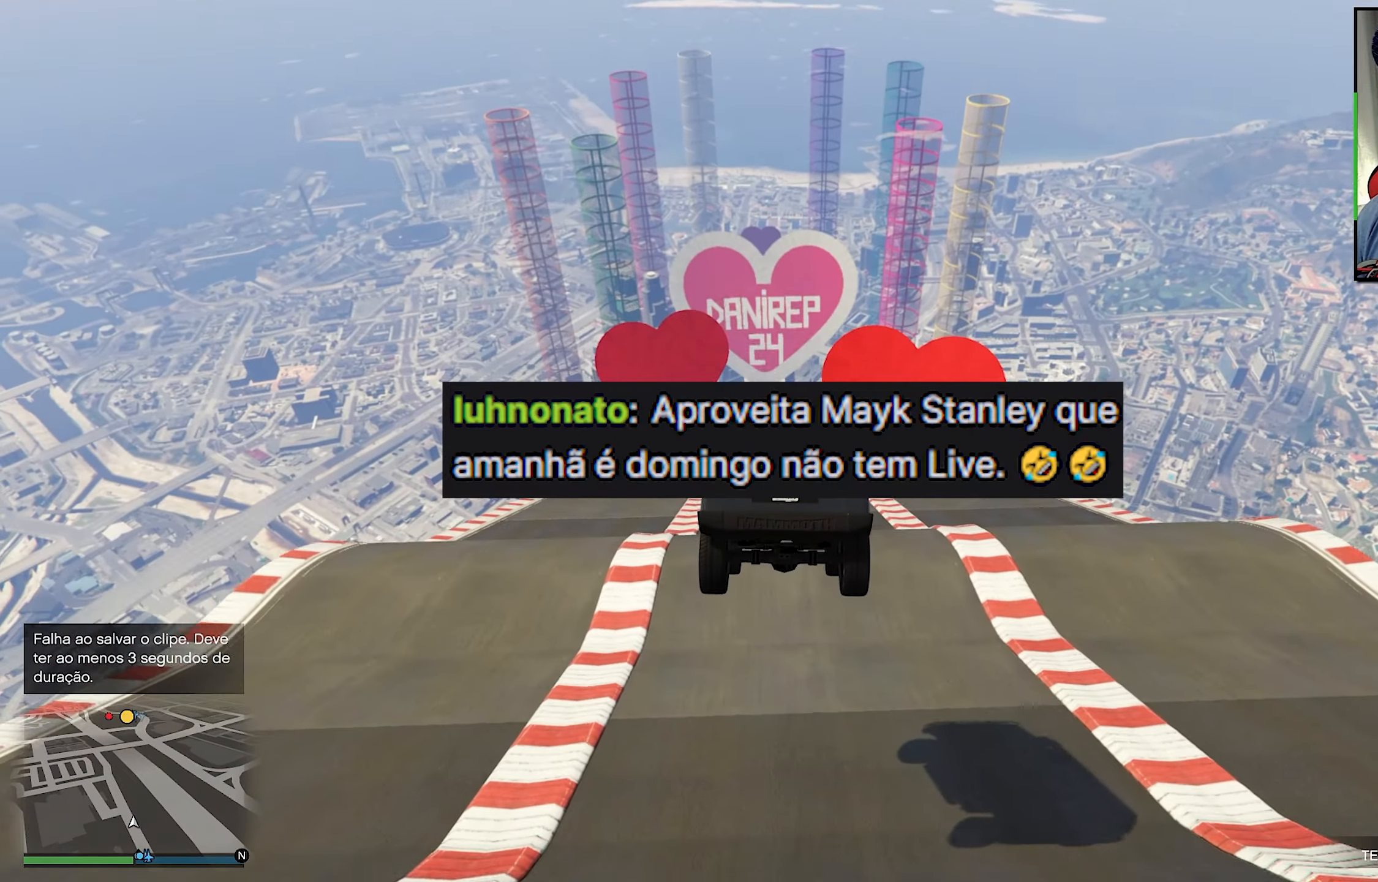
{"buttons": ["R2"], "left_stick": "center", "right_stick": "center", "events": [[33, "left_stick", "center"], [183, "left_stick", "down"], [350, "left_stick", "center"]]}
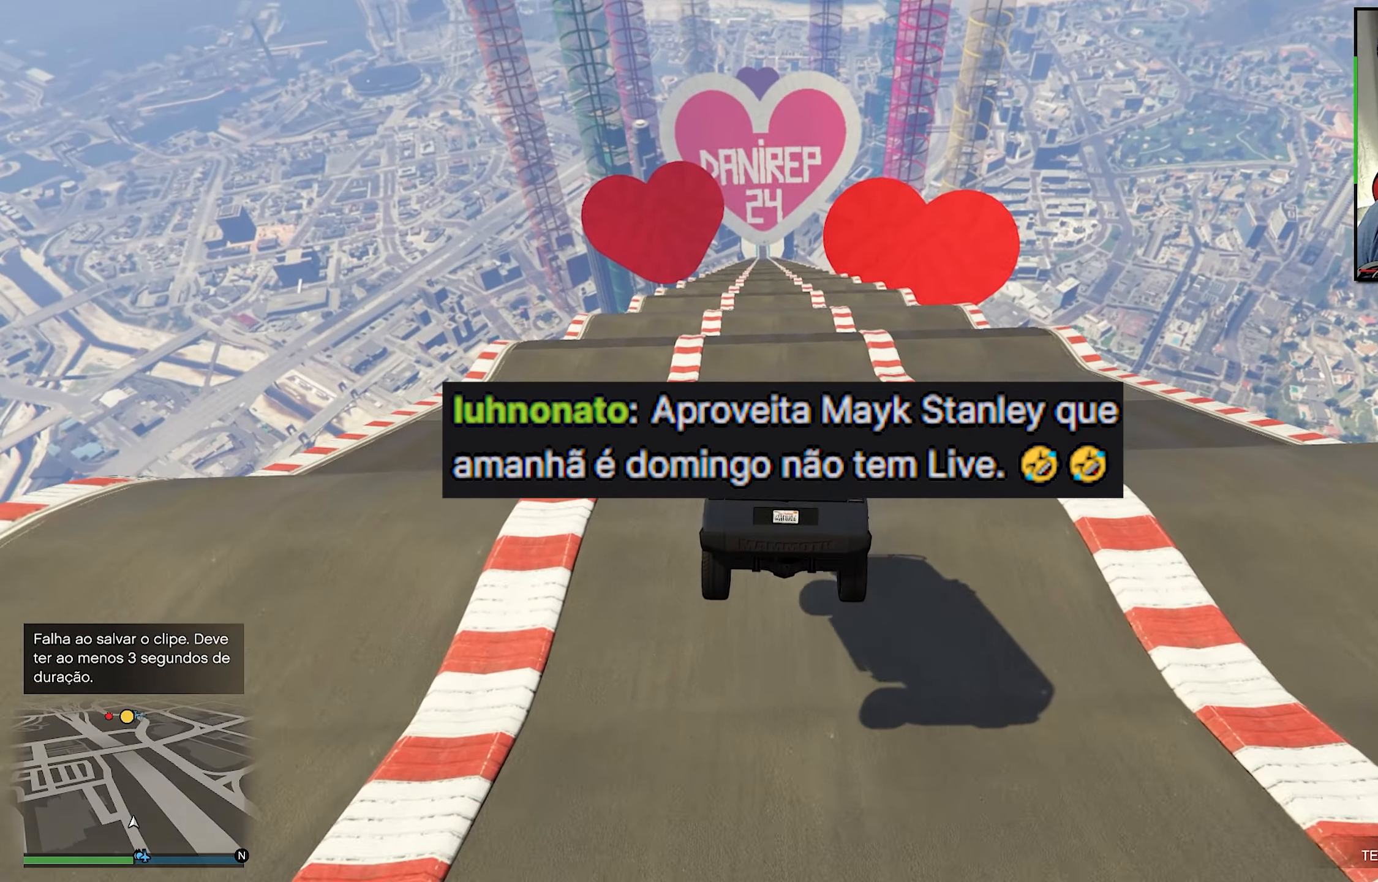
{"buttons": ["R2"], "left_stick": "down", "right_stick": "center", "events": [[216, "left_stick", "down"]]}
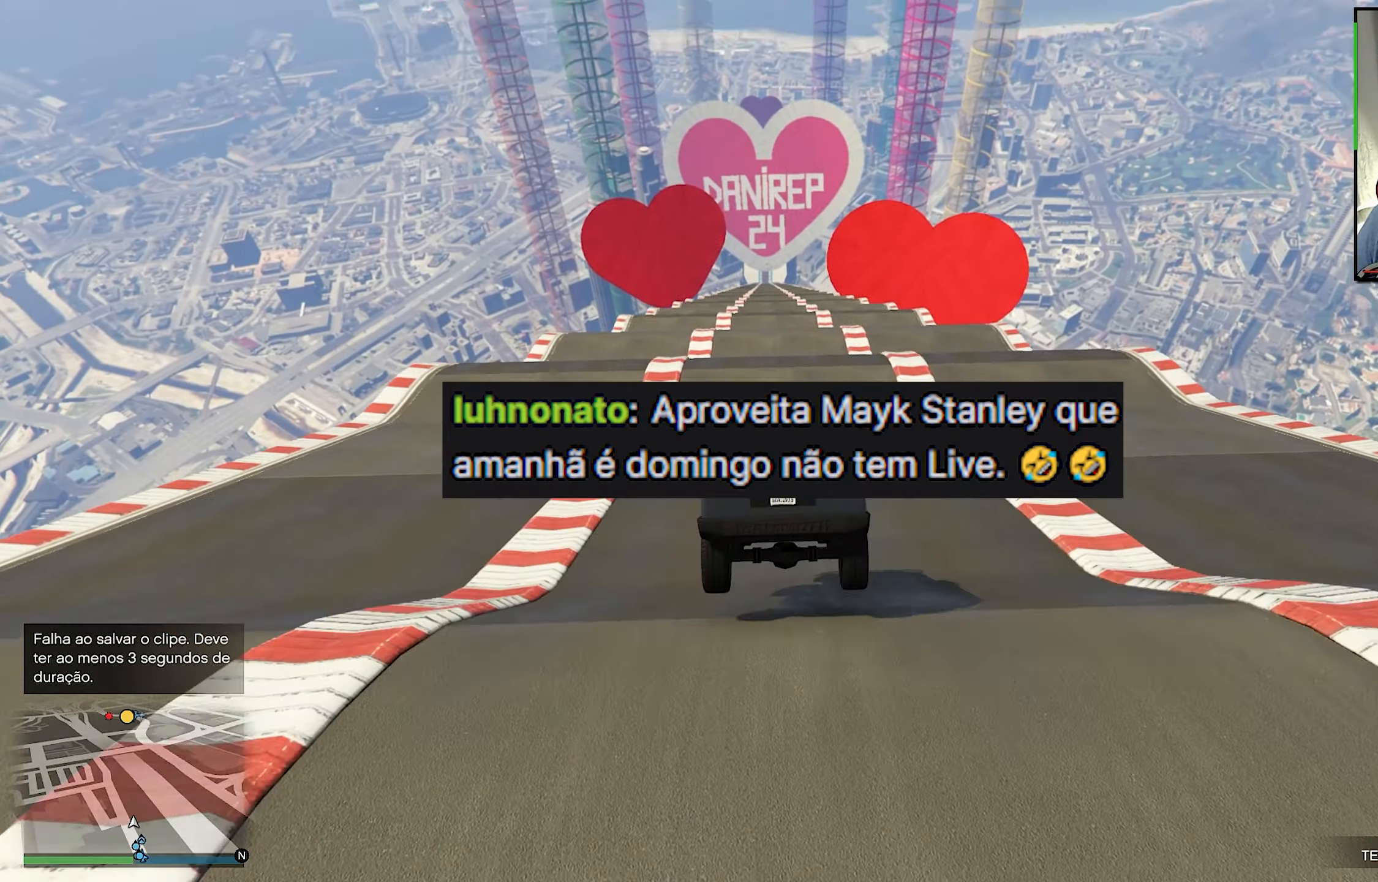
{"buttons": ["R2"], "left_stick": "down", "right_stick": "center", "events": []}
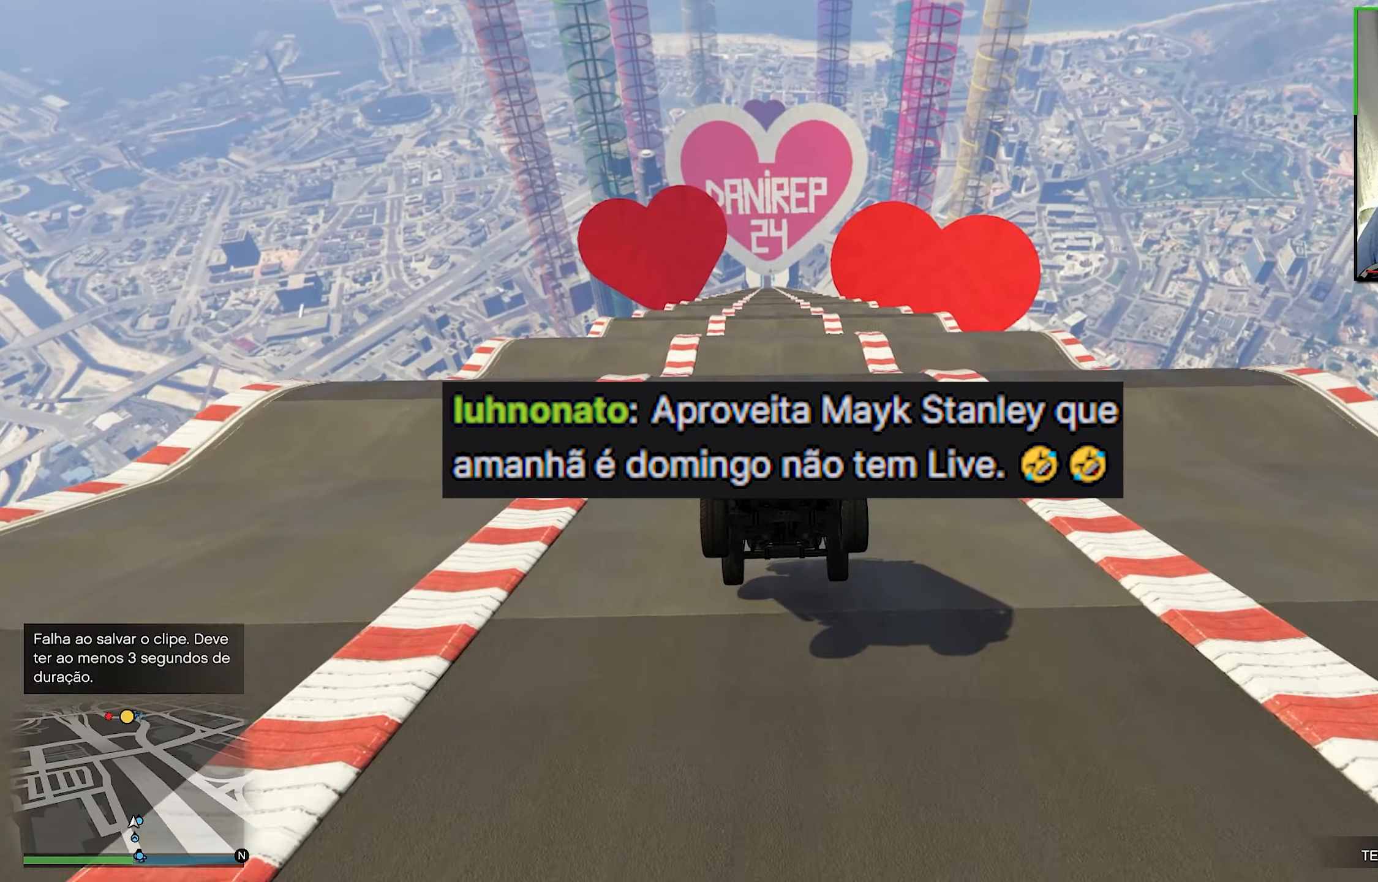
{"buttons": ["R2"], "left_stick": "center", "right_stick": "center", "events": [[300, "left_stick", "center"]]}